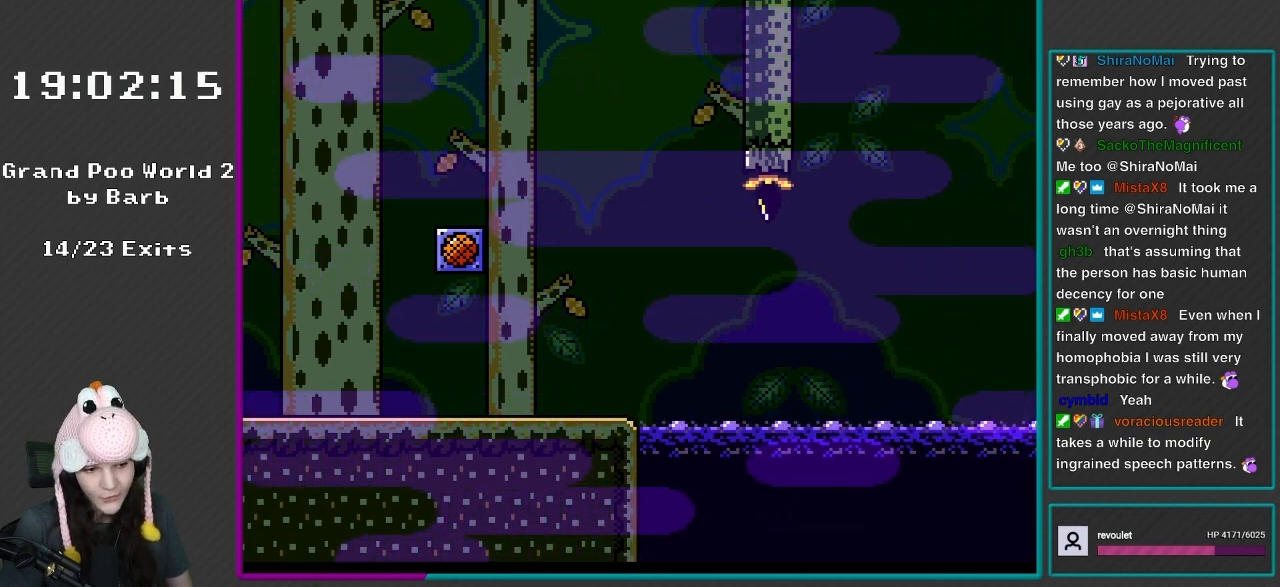
Gameplay with a controller (Nintendo layout); each line is a JSON object with the inputs held at the frame after it. "events" lists button and stick changes between this image and that frame as [ms after this image, input, new state], when the widget could be followed in between. Not read: L3 R3.
{"buttons": ["Y"], "events": []}
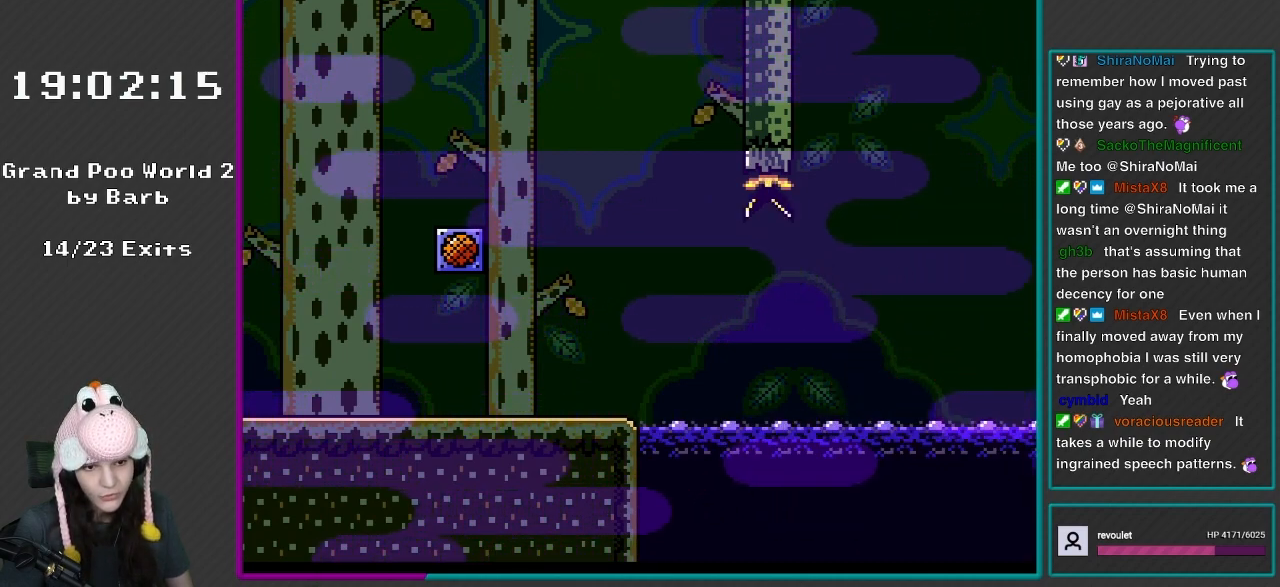
{"buttons": ["DPAD_RIGHT"], "events": [[333, "DPAD_RIGHT", "down"], [467, "Y", "up"]]}
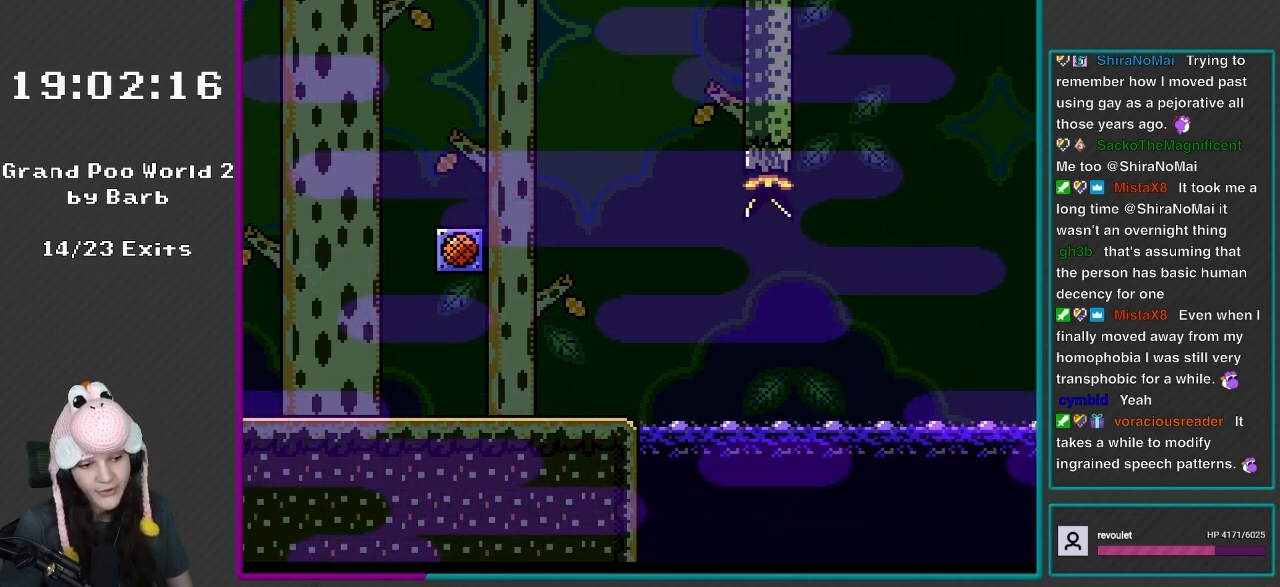
{"buttons": ["Y", "DPAD_RIGHT"], "events": [[67, "DPAD_RIGHT", "up"], [200, "DPAD_DOWN", "down"], [233, "DPAD_DOWN", "up"], [267, "DPAD_RIGHT", "down"], [267, "Y", "down"]]}
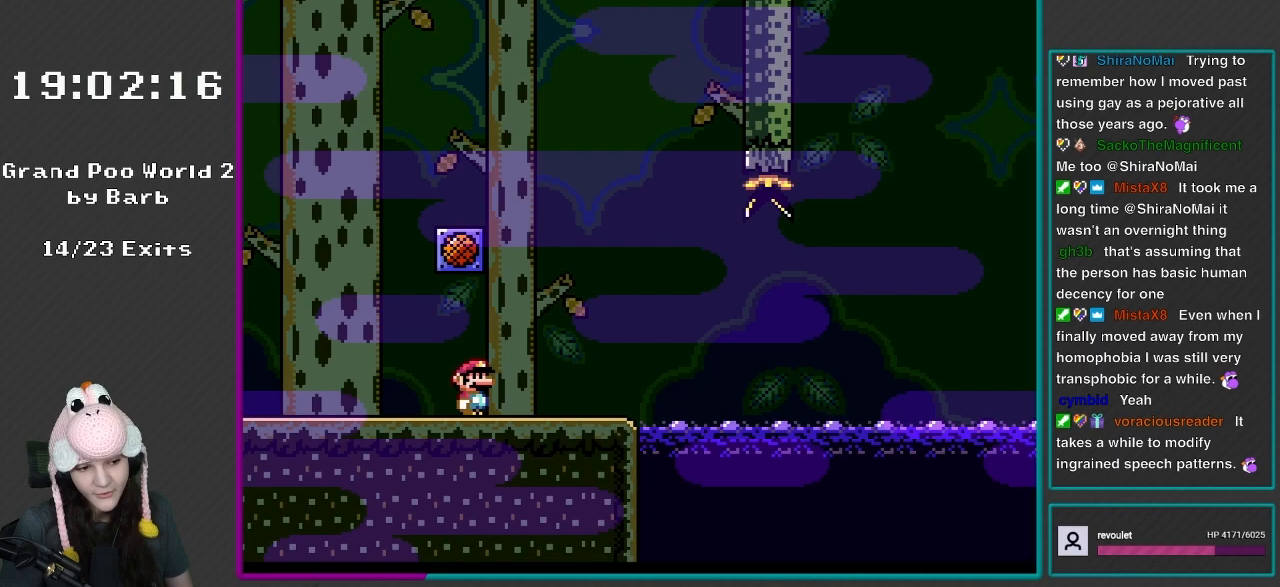
{"buttons": ["Y", "DPAD_RIGHT"], "events": []}
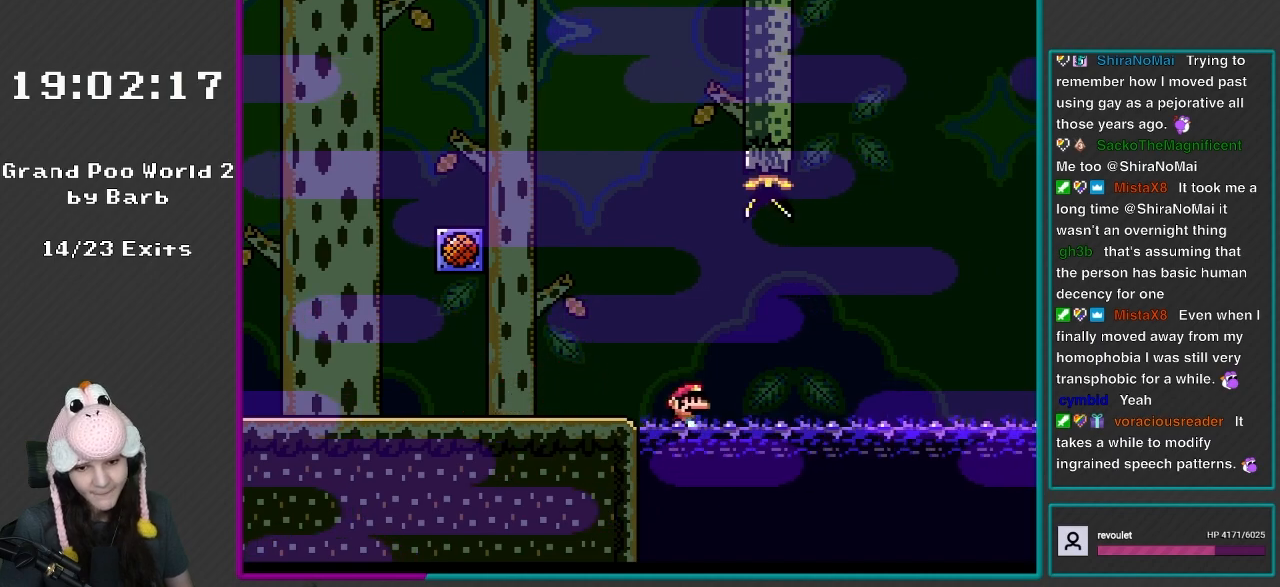
{"buttons": ["Y"], "events": [[200, "DPAD_RIGHT", "up"]]}
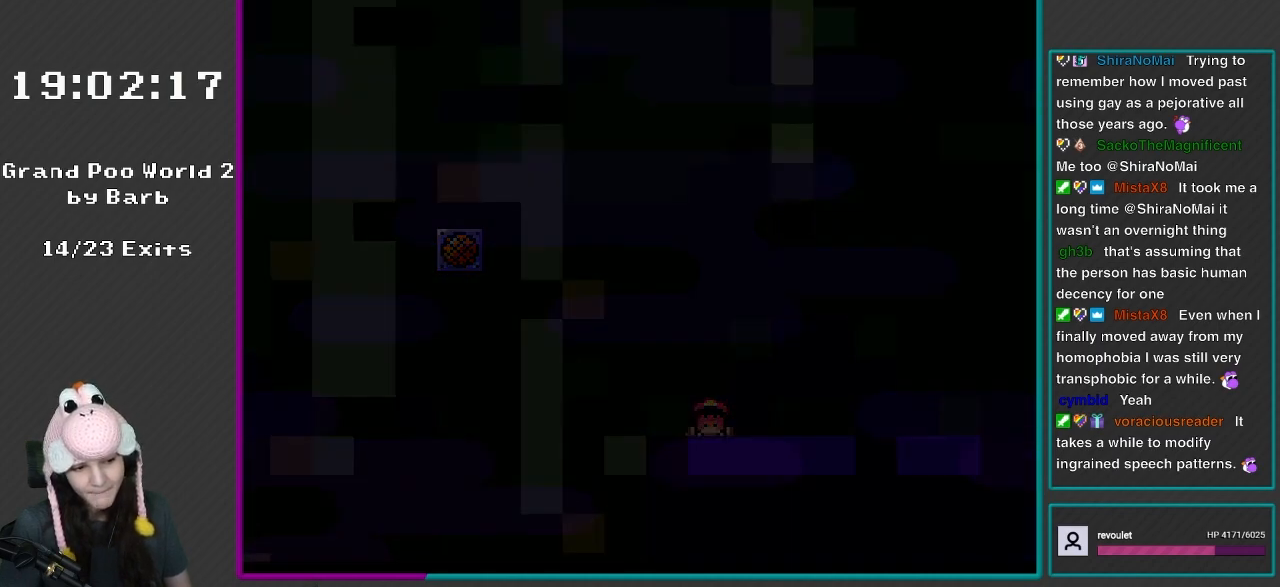
{"buttons": ["Y"], "events": [[117, "Y", "up"], [267, "Y", "down"]]}
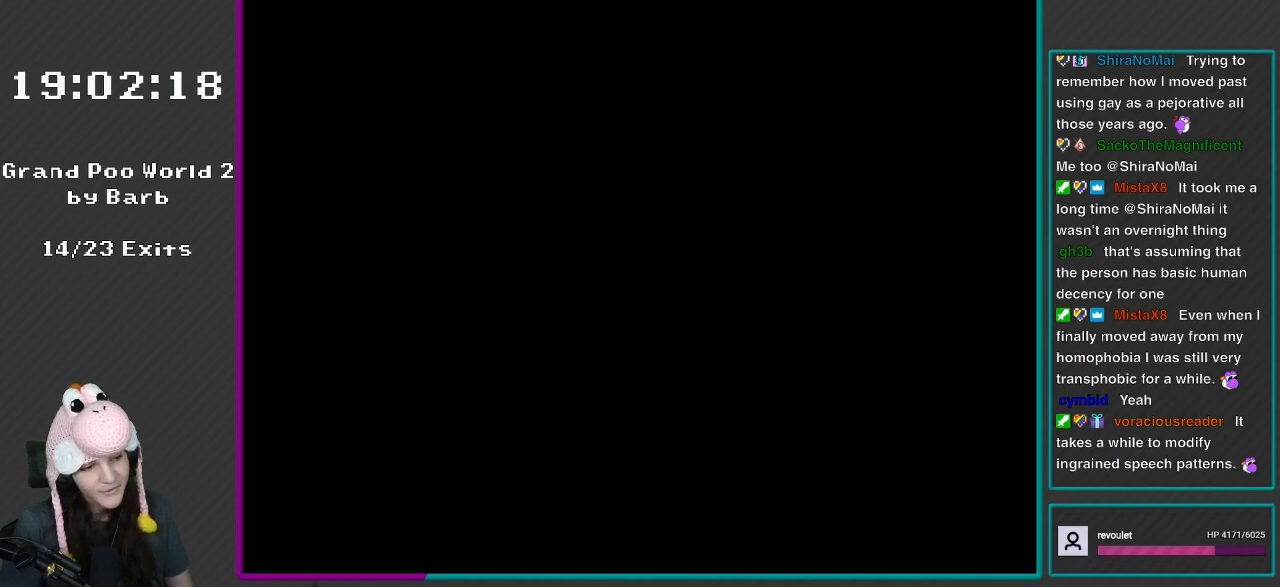
{"buttons": ["Y"], "events": []}
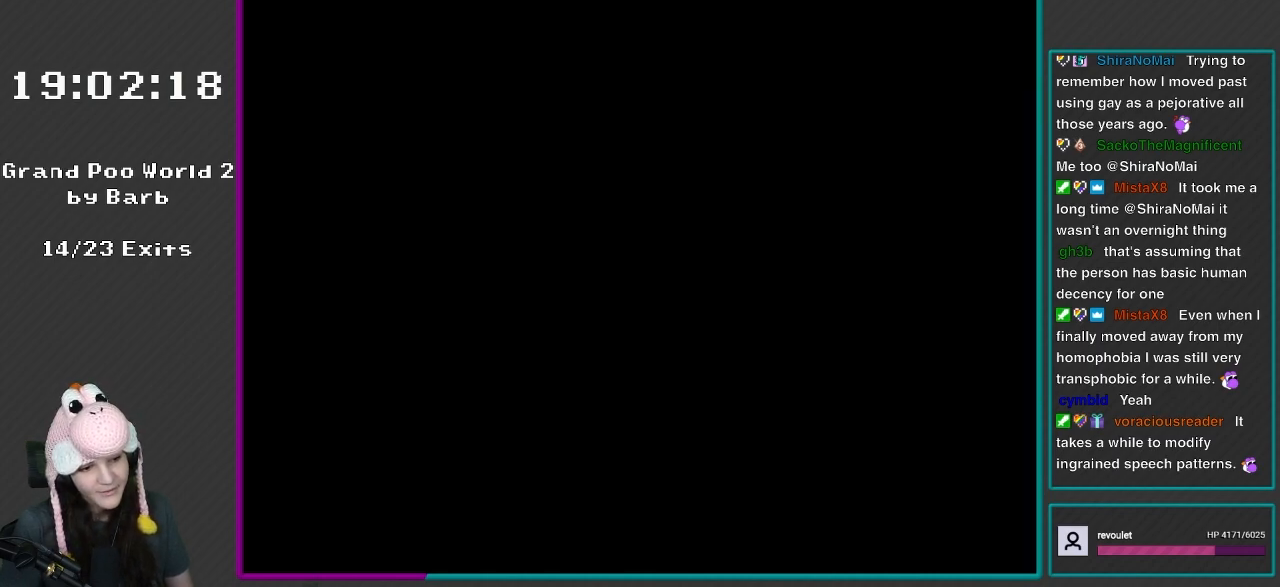
{"buttons": ["Y"], "events": []}
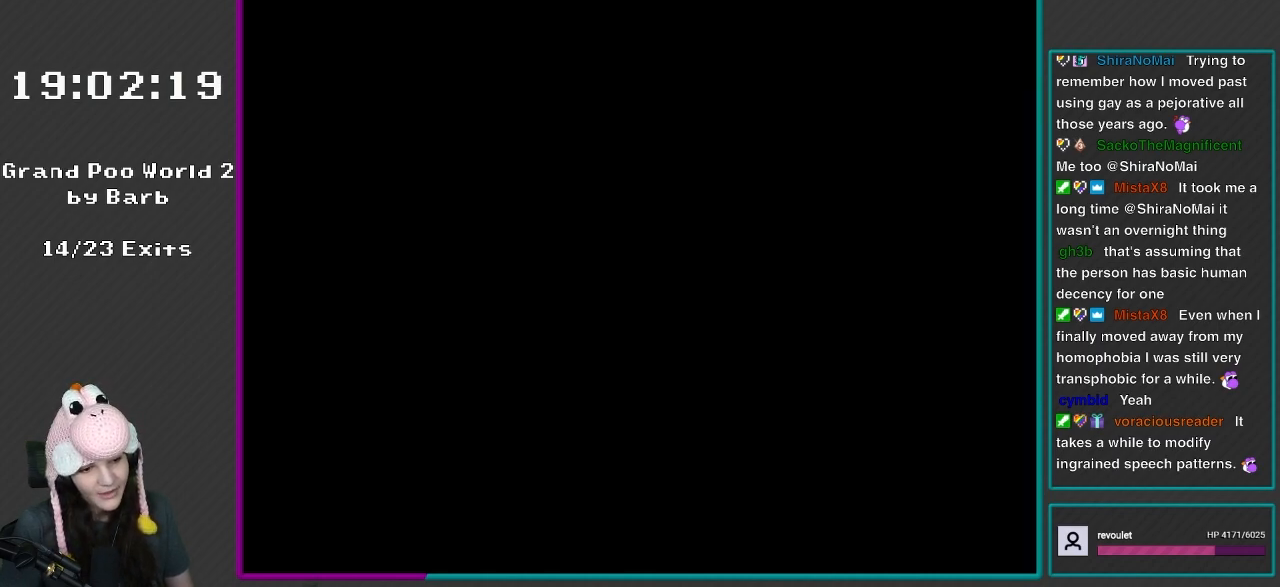
{"buttons": ["Y"], "events": []}
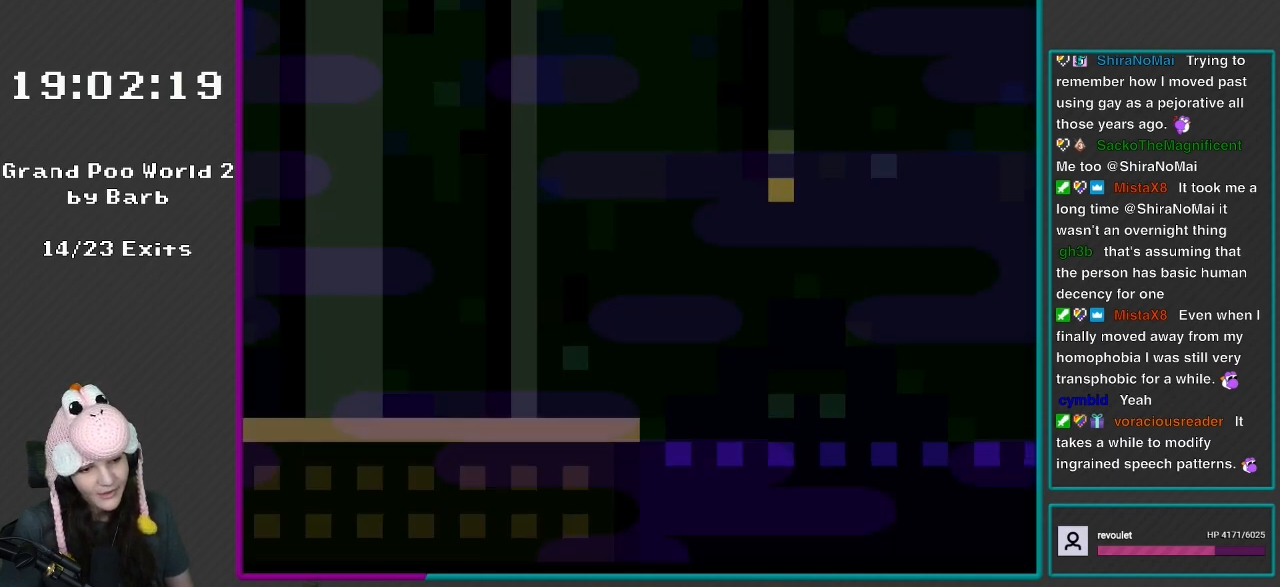
{"buttons": ["Y", "DPAD_RIGHT"], "events": [[450, "DPAD_RIGHT", "down"]]}
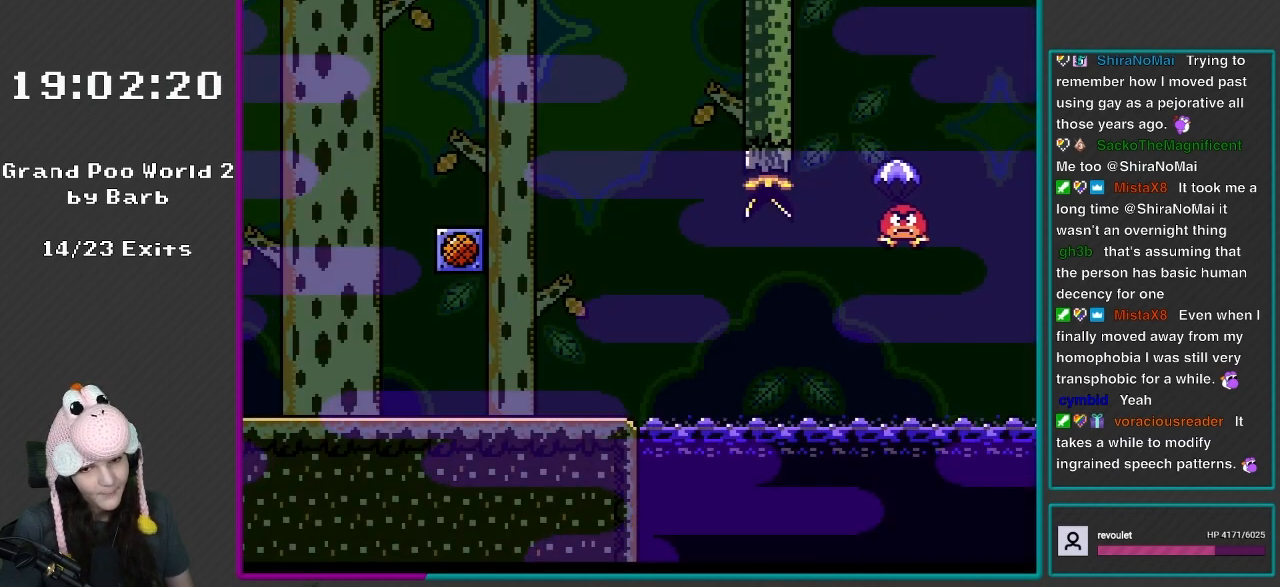
{"buttons": ["X", "DPAD_RIGHT"], "events": [[367, "X", "down"], [450, "Y", "up"]]}
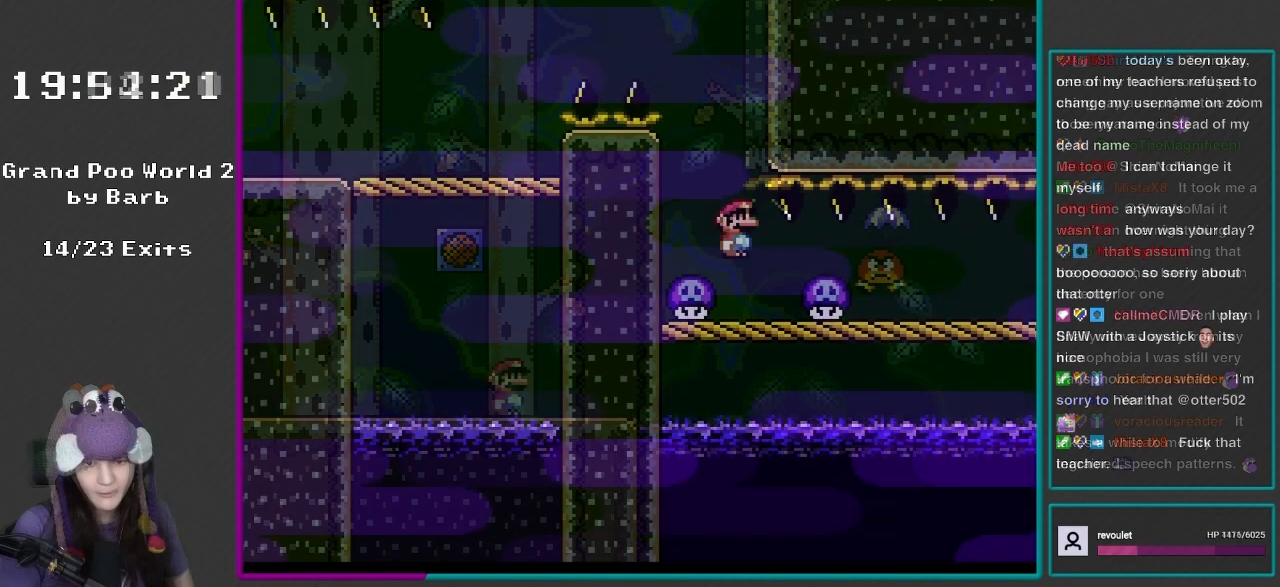
{"buttons": ["DPAD_RIGHT"], "events": [[33, "X", "up"], [350, "DPAD_RIGHT", "up"], [500, "DPAD_RIGHT", "down"]]}
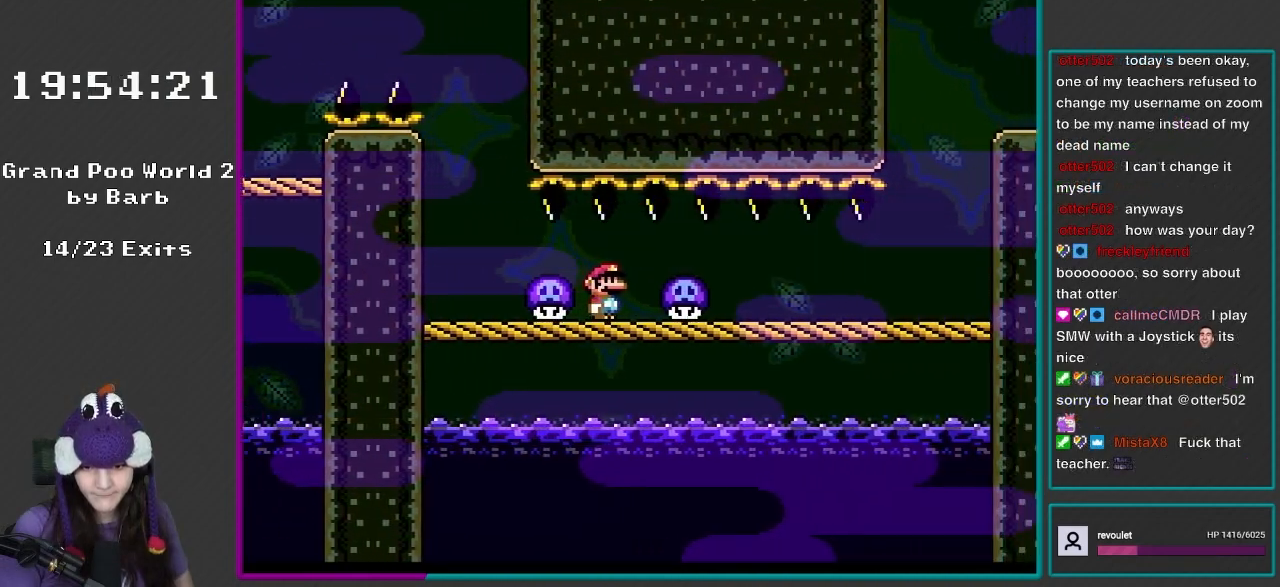
{"buttons": ["DPAD_RIGHT"], "events": [[317, "DPAD_RIGHT", "up"], [500, "DPAD_RIGHT", "down"]]}
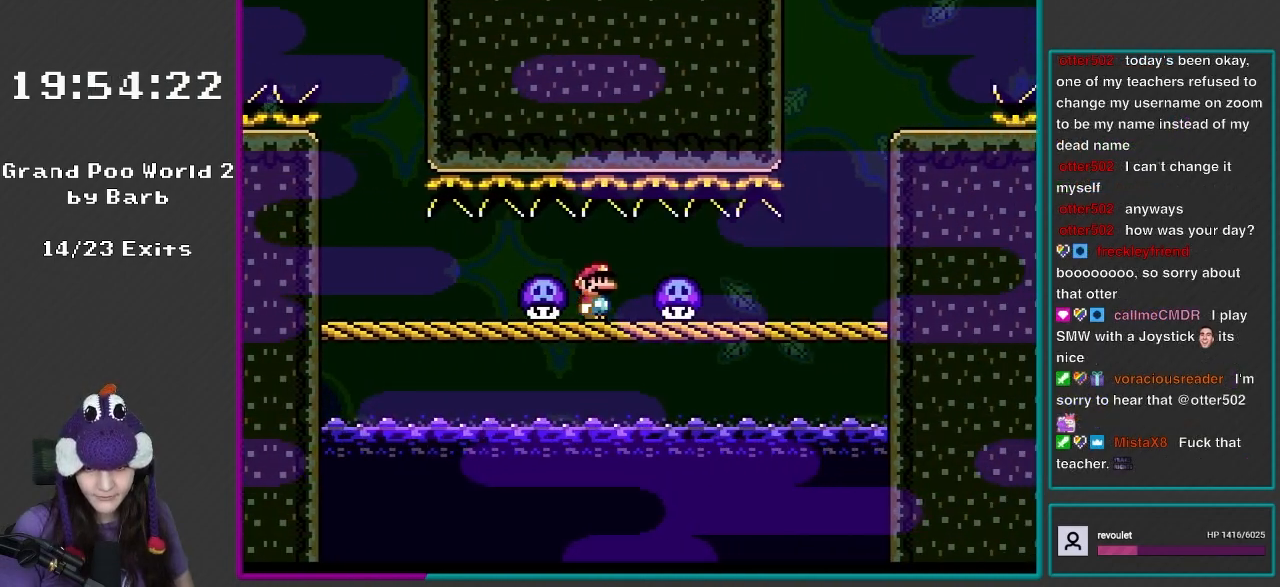
{"buttons": ["DPAD_RIGHT"], "events": [[317, "DPAD_RIGHT", "up"], [500, "DPAD_RIGHT", "down"]]}
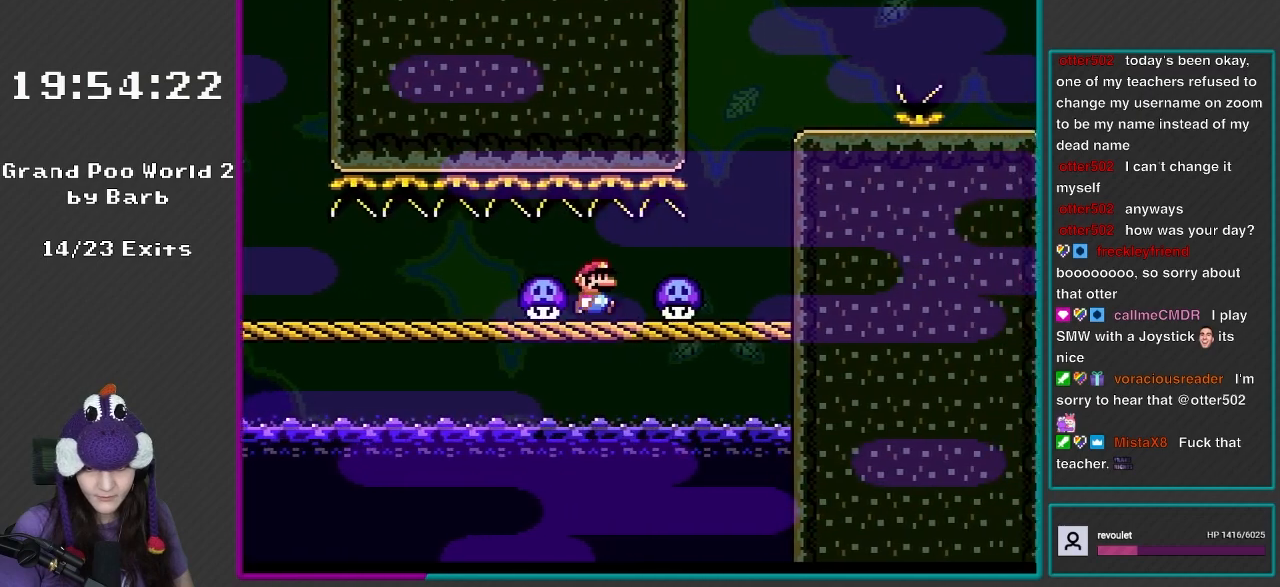
{"buttons": ["DPAD_RIGHT"], "events": [[233, "DPAD_RIGHT", "up"], [400, "DPAD_RIGHT", "down"]]}
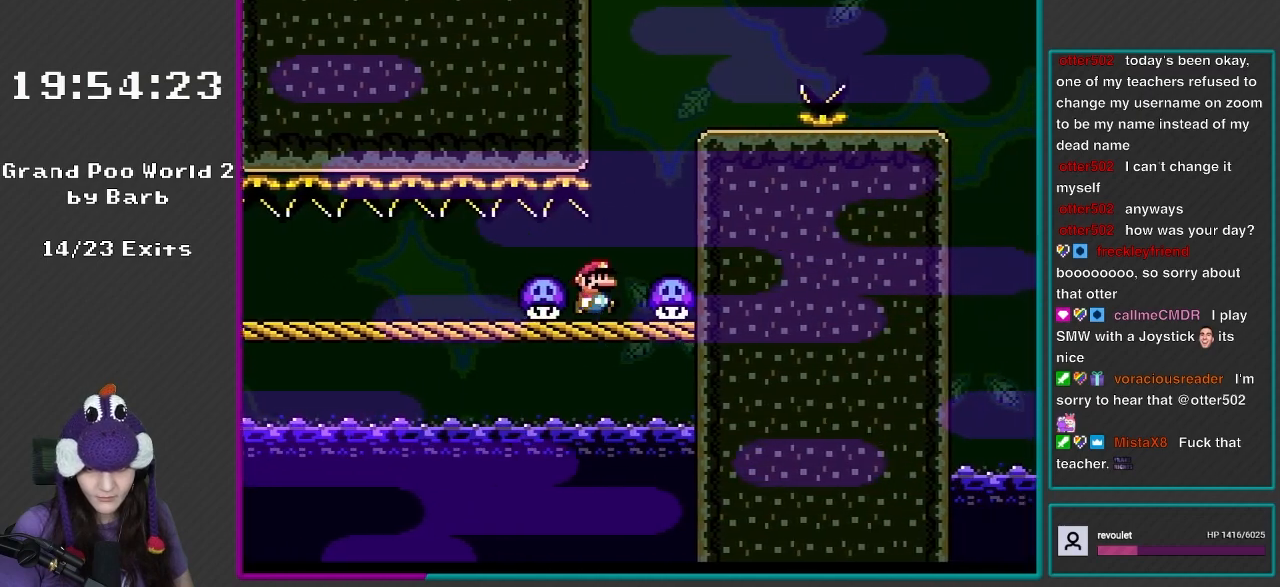
{"buttons": ["B", "Y", "DPAD_RIGHT"], "events": [[167, "B", "down"], [167, "Y", "down"], [233, "DPAD_RIGHT", "up"], [267, "DPAD_LEFT", "down"], [350, "DPAD_UP", "down"], [383, "DPAD_LEFT", "up"], [400, "DPAD_RIGHT", "down"], [400, "DPAD_UP", "up"]]}
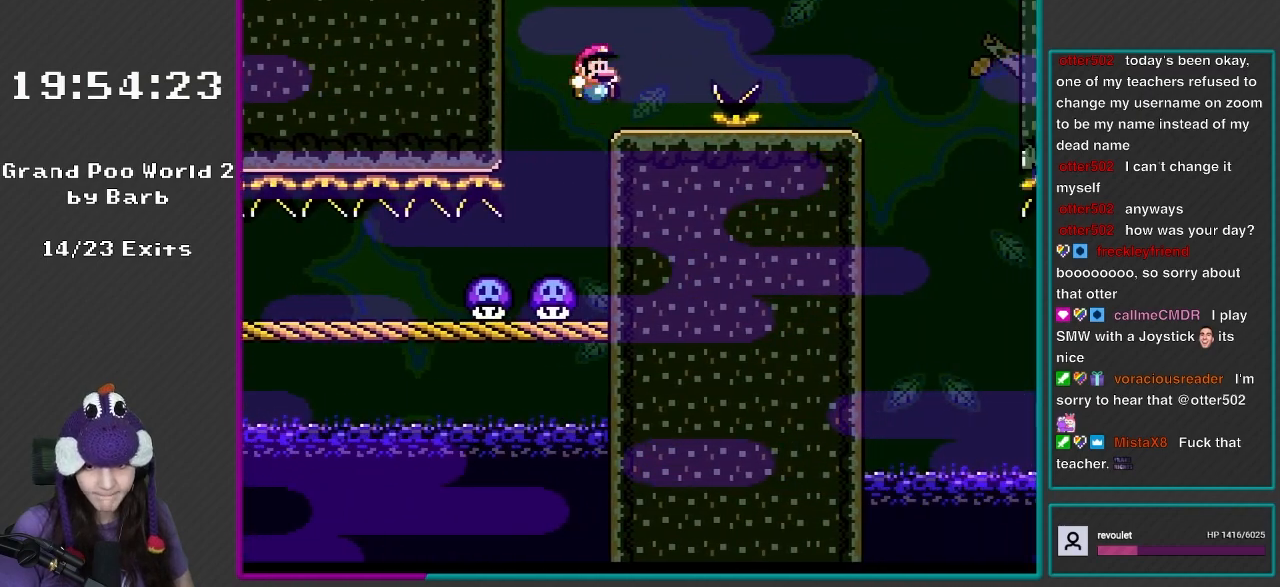
{"buttons": ["X", "DPAD_RIGHT"], "events": [[83, "B", "up"], [117, "Y", "up"], [167, "X", "down"], [267, "A", "down"], [433, "A", "up"]]}
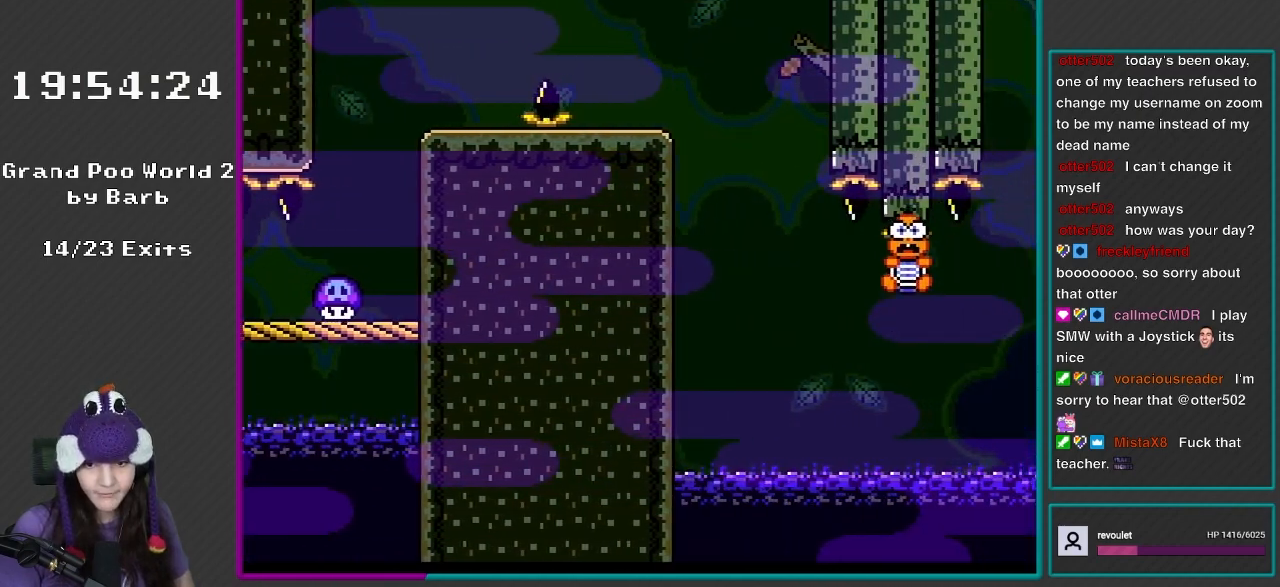
{"buttons": ["Y"], "events": [[167, "DPAD_RIGHT", "up"], [200, "DPAD_LEFT", "down"], [333, "X", "up"], [383, "DPAD_LEFT", "up"], [383, "Y", "down"]]}
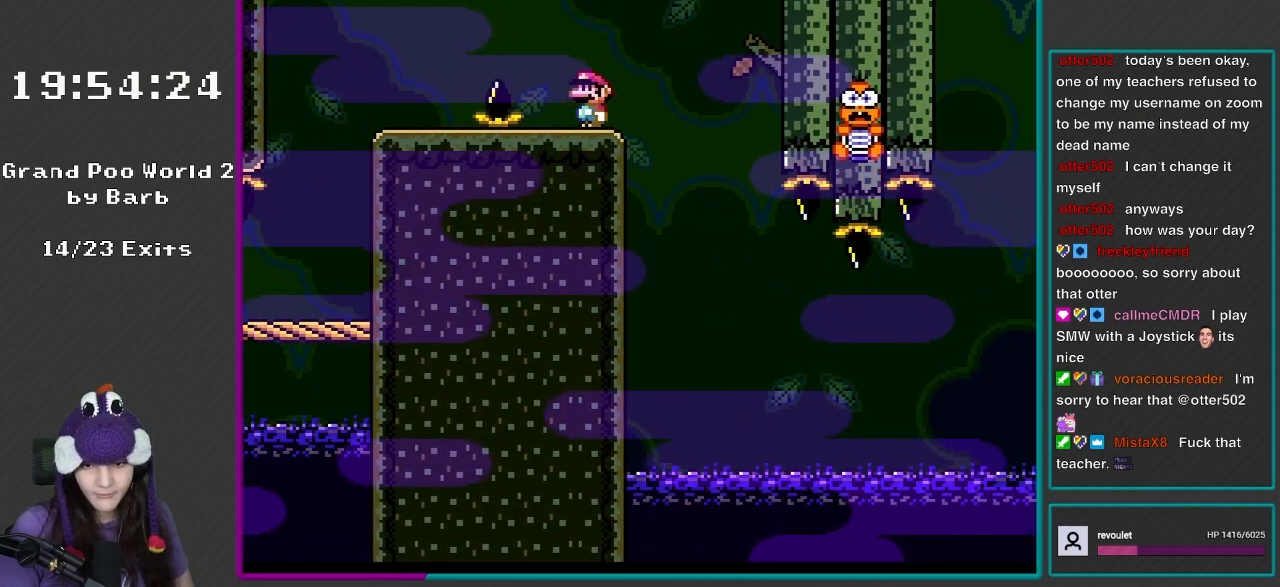
{"buttons": ["A", "X", "DPAD_RIGHT"], "events": [[100, "Y", "up"], [167, "X", "down"], [200, "DPAD_RIGHT", "down"], [433, "A", "down"]]}
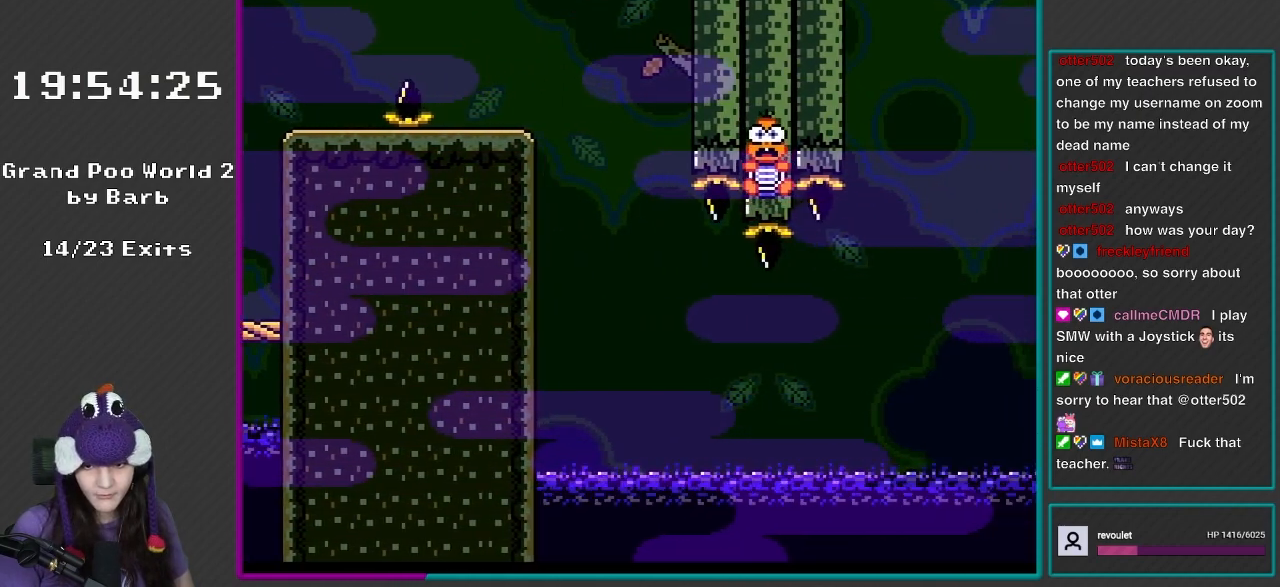
{"buttons": ["Y", "DPAD_RIGHT"], "events": [[100, "DPAD_LEFT", "down"], [100, "DPAD_RIGHT", "up"], [133, "A", "up"], [317, "DPAD_LEFT", "up"], [350, "DPAD_RIGHT", "down"], [500, "X", "up"], [500, "Y", "down"]]}
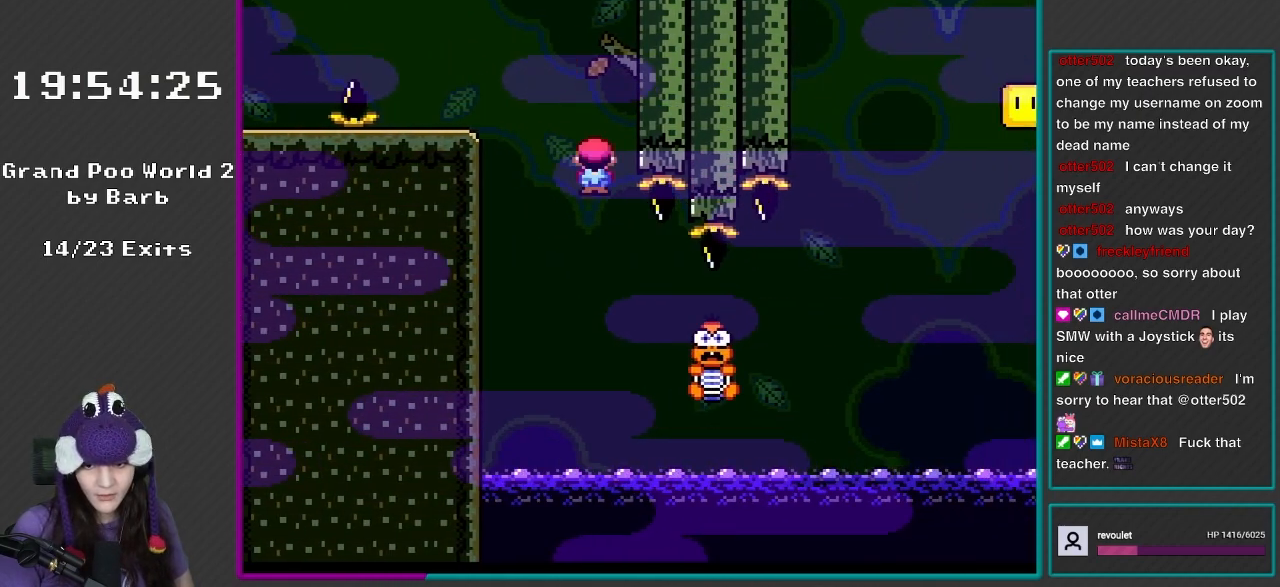
{"buttons": ["B", "Y", "DPAD_RIGHT"], "events": [[500, "B", "down"]]}
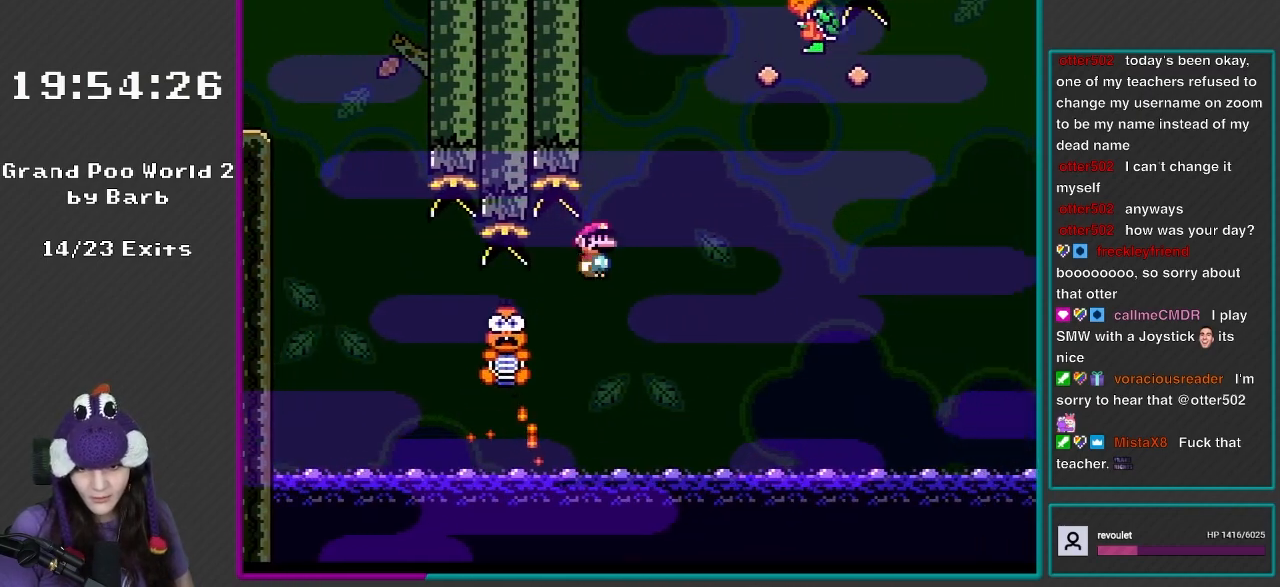
{"buttons": ["Y", "DPAD_RIGHT"], "events": [[350, "DPAD_DOWN", "down"], [350, "DPAD_RIGHT", "up"], [383, "DPAD_DOWN", "up"], [383, "DPAD_LEFT", "down"], [467, "B", "up"], [467, "DPAD_LEFT", "up"], [467, "DPAD_UP", "down"], [500, "DPAD_RIGHT", "down"], [500, "DPAD_UP", "up"]]}
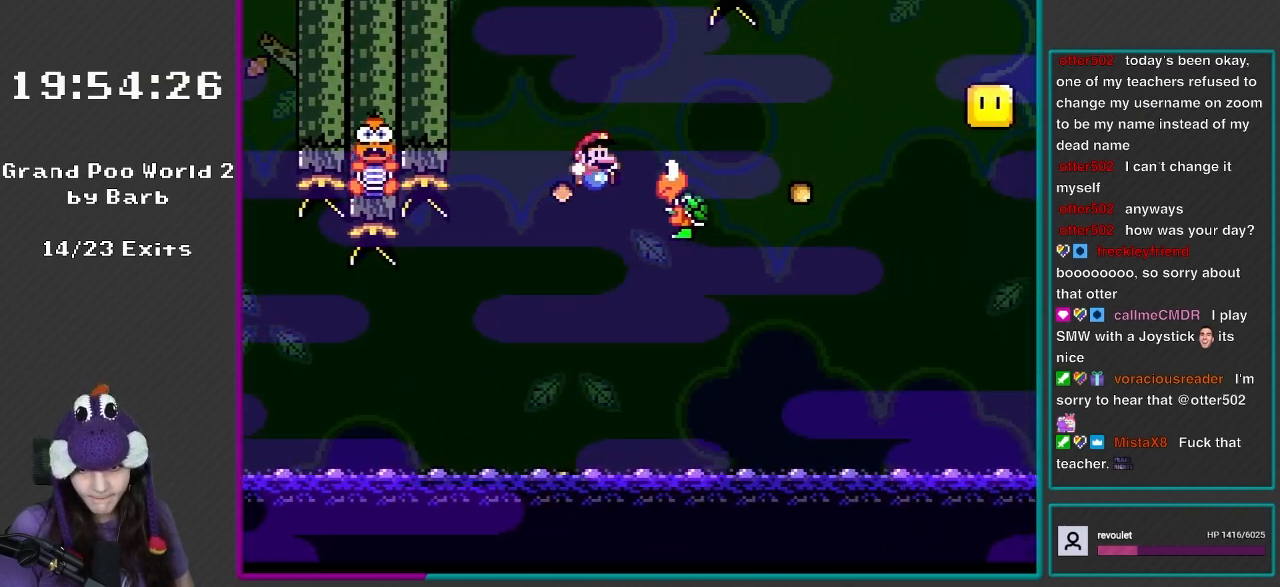
{"buttons": ["B", "Y", "DPAD_RIGHT"], "events": [[233, "B", "down"]]}
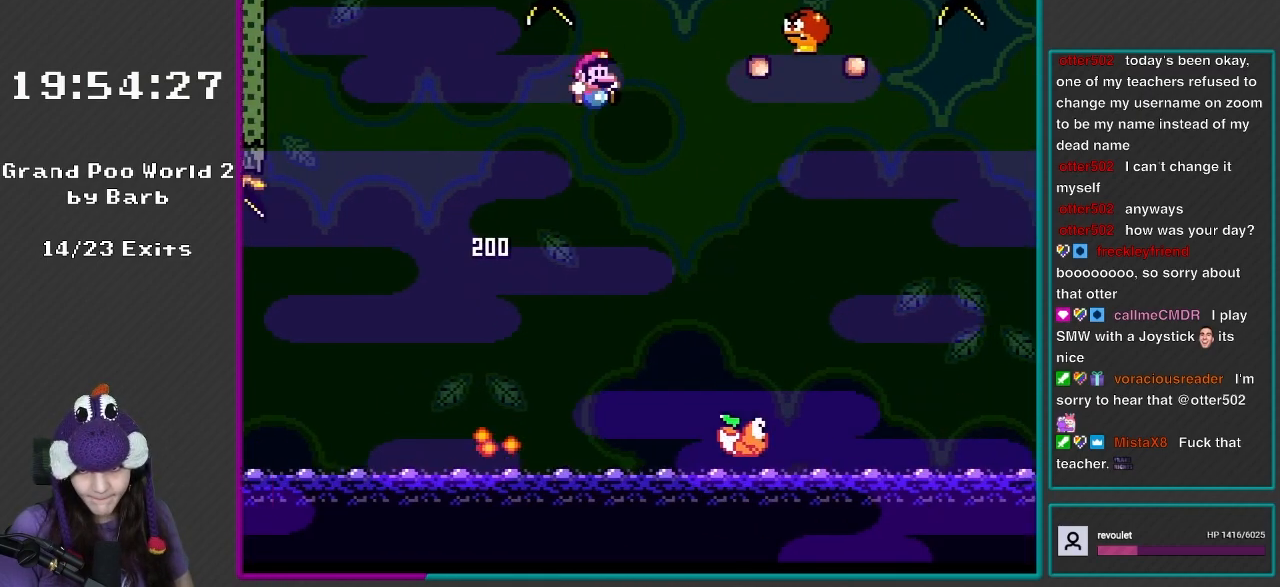
{"buttons": ["Y", "DPAD_RIGHT"], "events": [[317, "B", "up"], [333, "B", "down"], [333, "DPAD_LEFT", "down"], [333, "DPAD_RIGHT", "up"], [467, "B", "up"], [467, "DPAD_LEFT", "up"], [467, "DPAD_RIGHT", "down"]]}
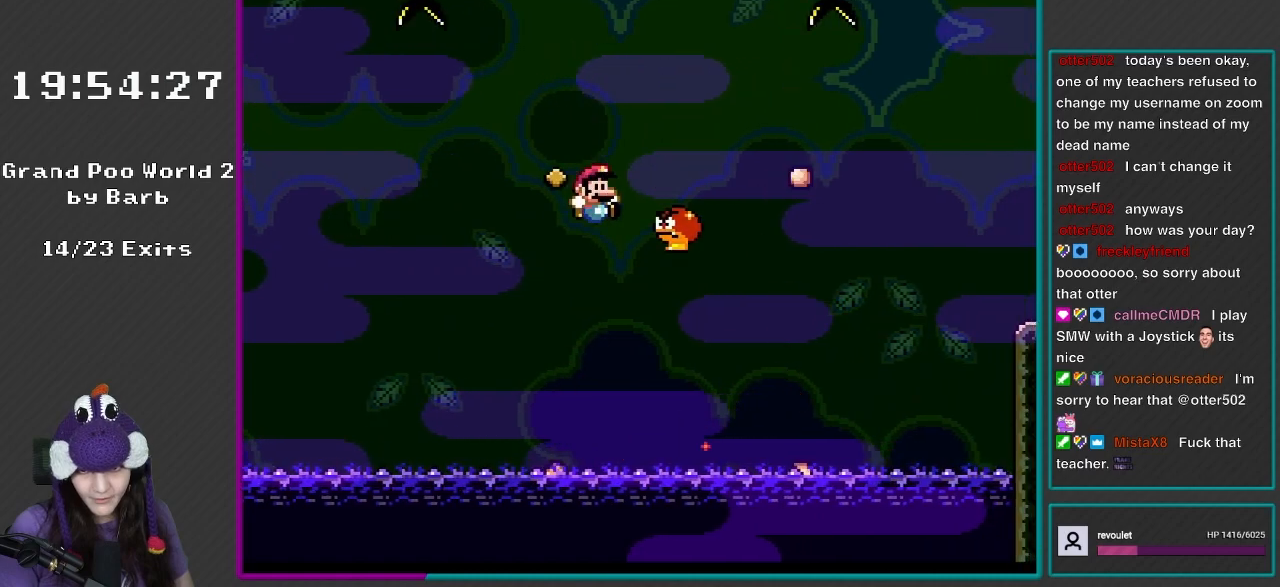
{"buttons": ["B", "Y", "DPAD_RIGHT"], "events": [[100, "B", "down"]]}
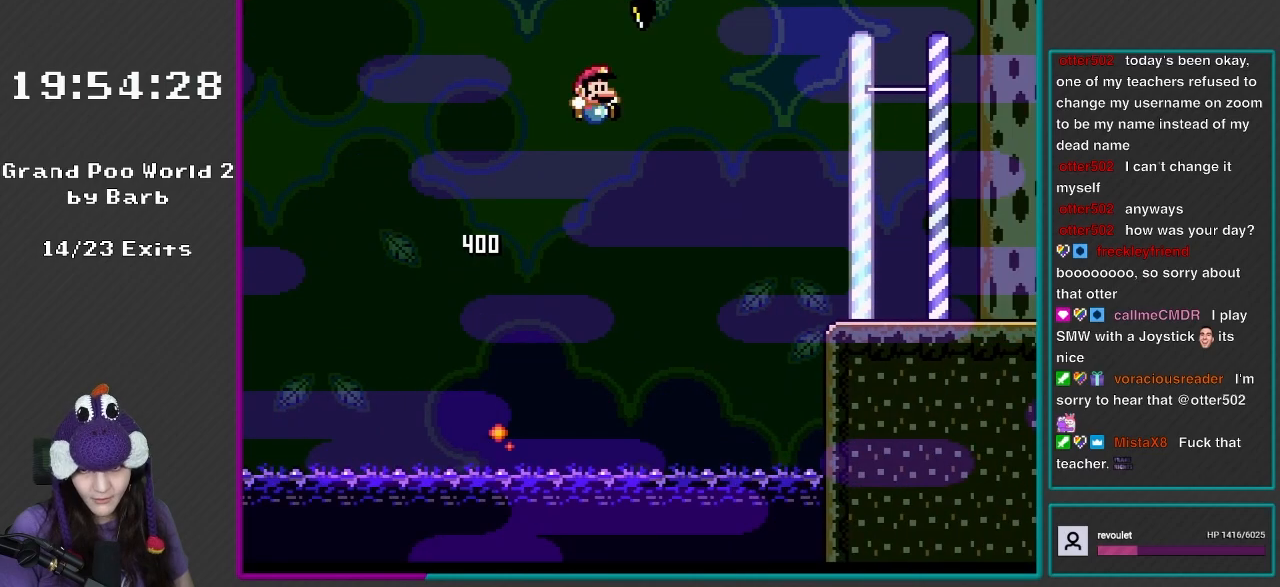
{"buttons": ["Y", "DPAD_RIGHT"], "events": [[133, "B", "up"], [200, "B", "down"], [467, "B", "up"]]}